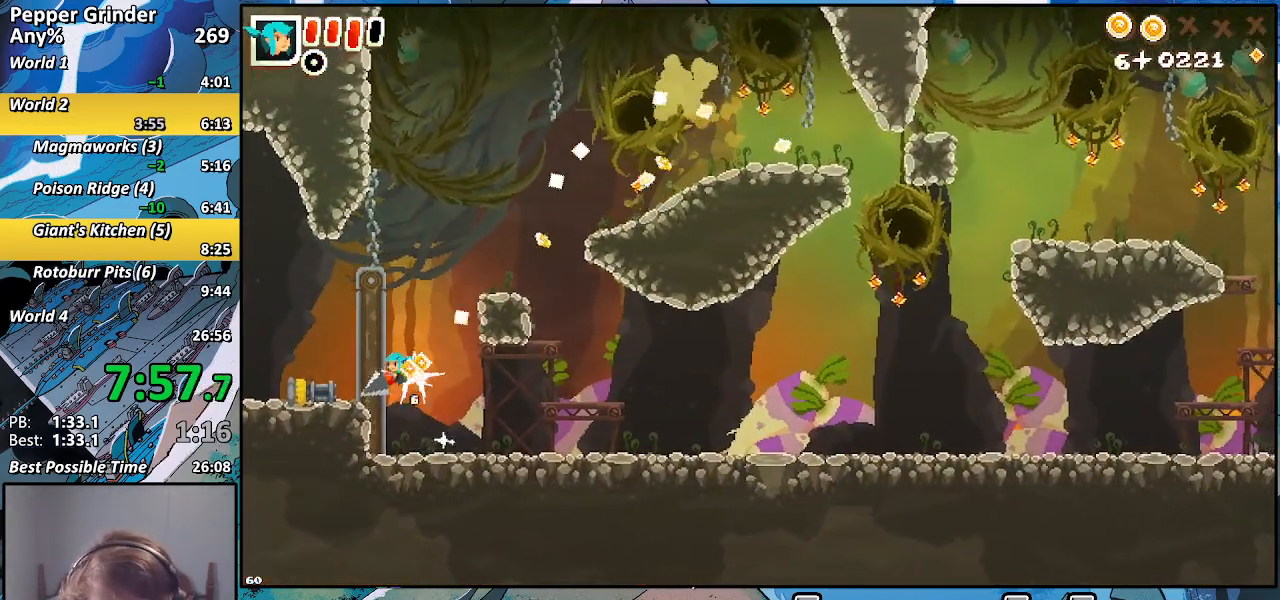
Gameplay with a controller (PlayStation layout); each line is a JSON object with the inputs held at the frame after it (dt_ms = milliseconds from this image to that frame). "events" lists button and stick changes between this image and that frame as [ms after this image, input, new state], when the widget could be followed in between. Not read: L3 R3.
{"dt_ms": 1000, "buttons": ["CROSS"], "left_stick": "center", "right_stick": "center"}
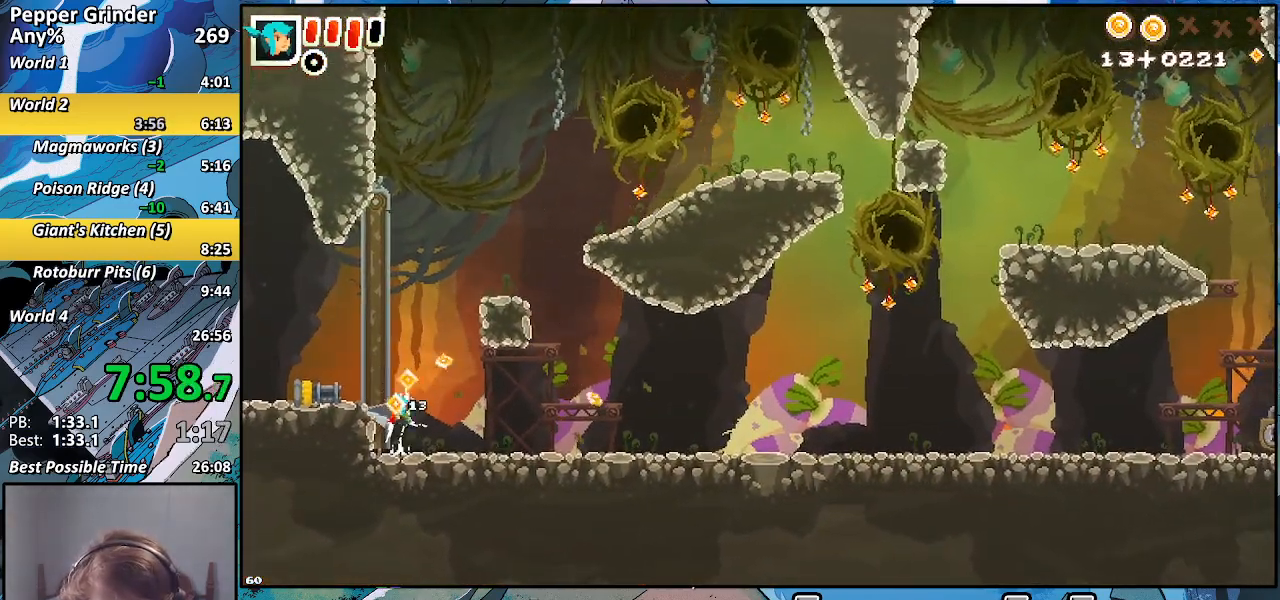
{"dt_ms": 500, "buttons": ["CROSS"], "left_stick": "up", "right_stick": "center", "events": [[83, "left_stick", "down-left"], [117, "CROSS", "up"], [183, "R2", "down"], [217, "left_stick", "left"], [250, "CROSS", "down"], [317, "R2", "up"], [350, "CROSS", "up"], [400, "left_stick", "up"], [450, "CROSS", "down"]]}
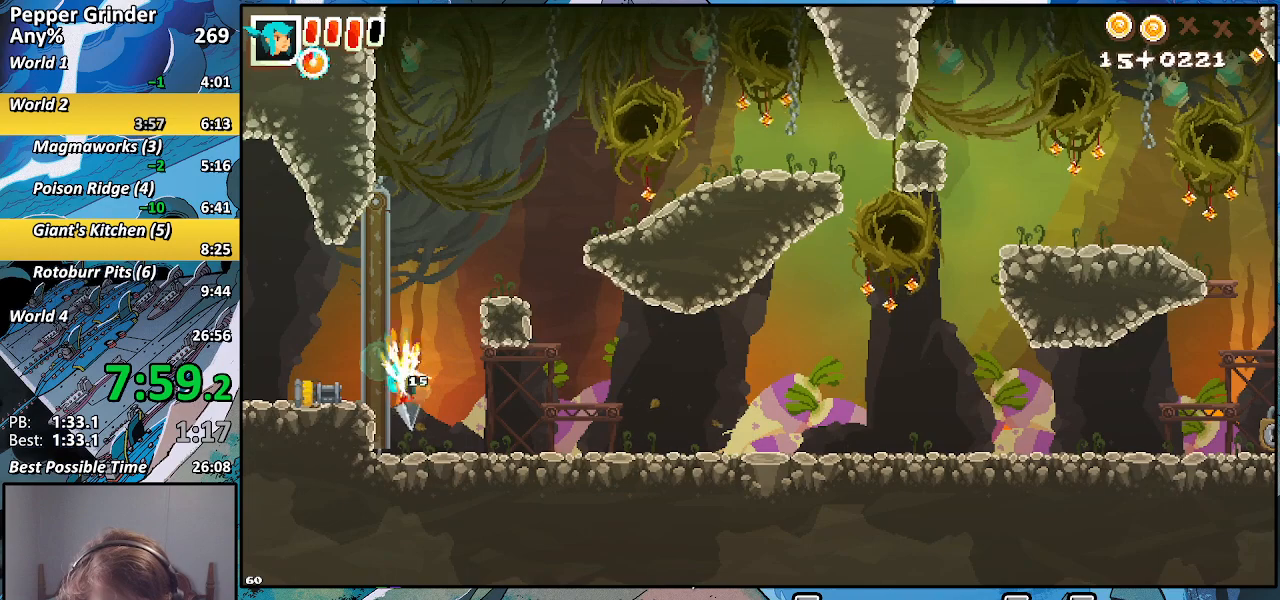
{"dt_ms": 500, "buttons": ["CROSS"], "left_stick": "left", "right_stick": "center", "events": [[67, "CROSS", "up"], [200, "CROSS", "down"], [333, "CROSS", "up"], [383, "left_stick", "left"], [450, "CROSS", "down"]]}
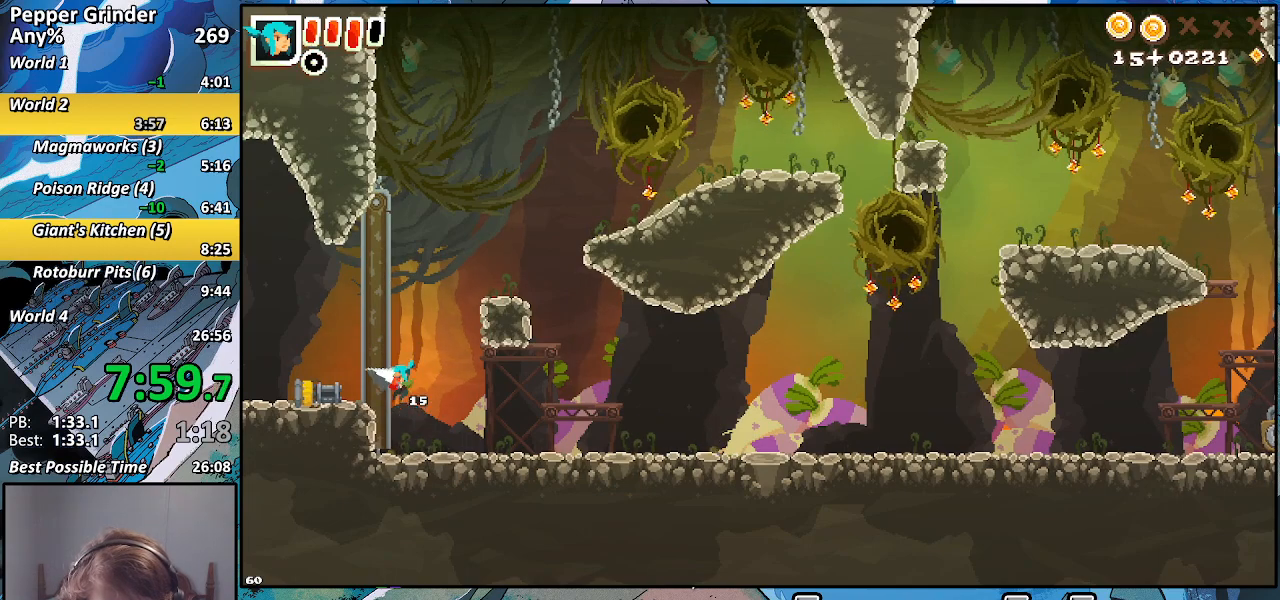
{"dt_ms": 500, "buttons": [], "left_stick": "center", "right_stick": "center", "events": [[33, "left_stick", "down-left"], [67, "CROSS", "up"], [117, "R2", "down"], [200, "CROSS", "down"], [250, "R2", "up"], [283, "CROSS", "up"], [300, "left_stick", "center"]]}
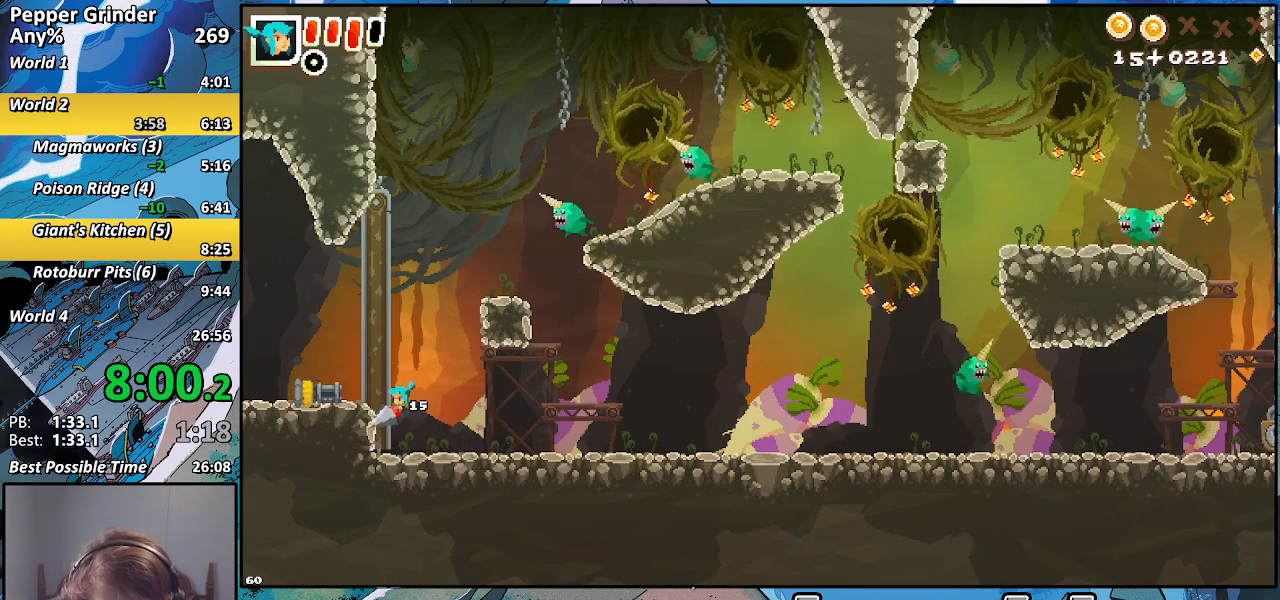
{"dt_ms": 500, "buttons": ["CROSS", "R2"], "left_stick": "down-left", "right_stick": "center", "events": [[217, "CROSS", "down"], [350, "CROSS", "up"], [350, "left_stick", "down"], [400, "R2", "down"], [433, "left_stick", "down-left"], [500, "CROSS", "down"]]}
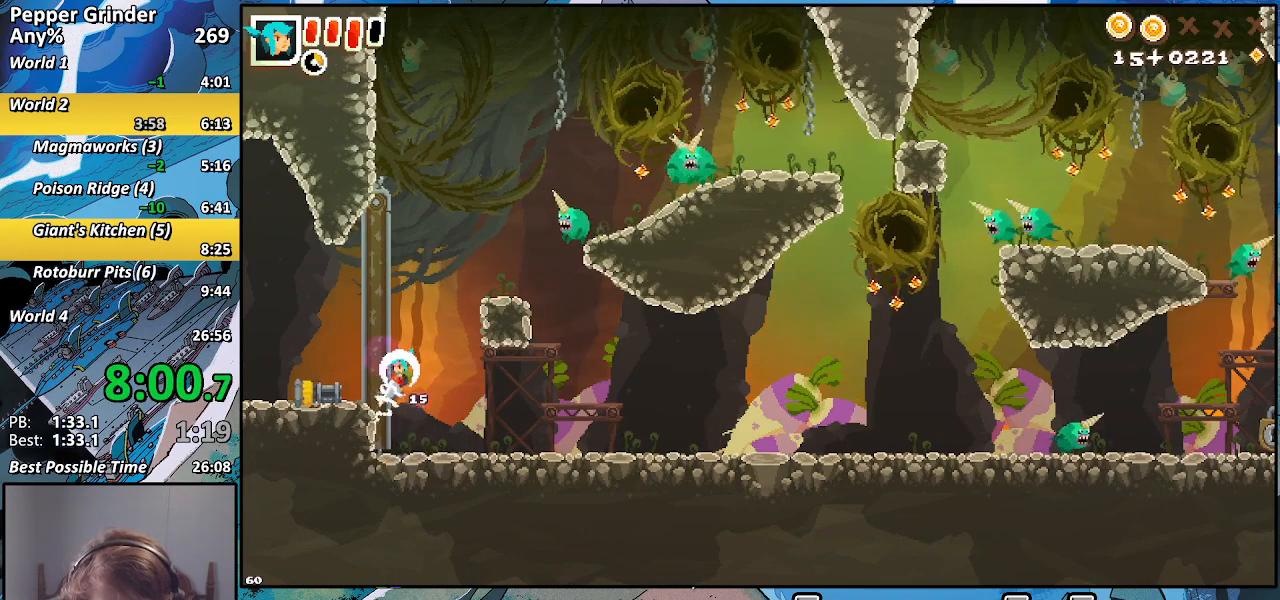
{"dt_ms": 500, "buttons": [], "left_stick": "up", "right_stick": "center", "events": [[50, "R2", "up"], [83, "CROSS", "up"], [83, "left_stick", "up"], [200, "CROSS", "down"], [333, "CROSS", "up"]]}
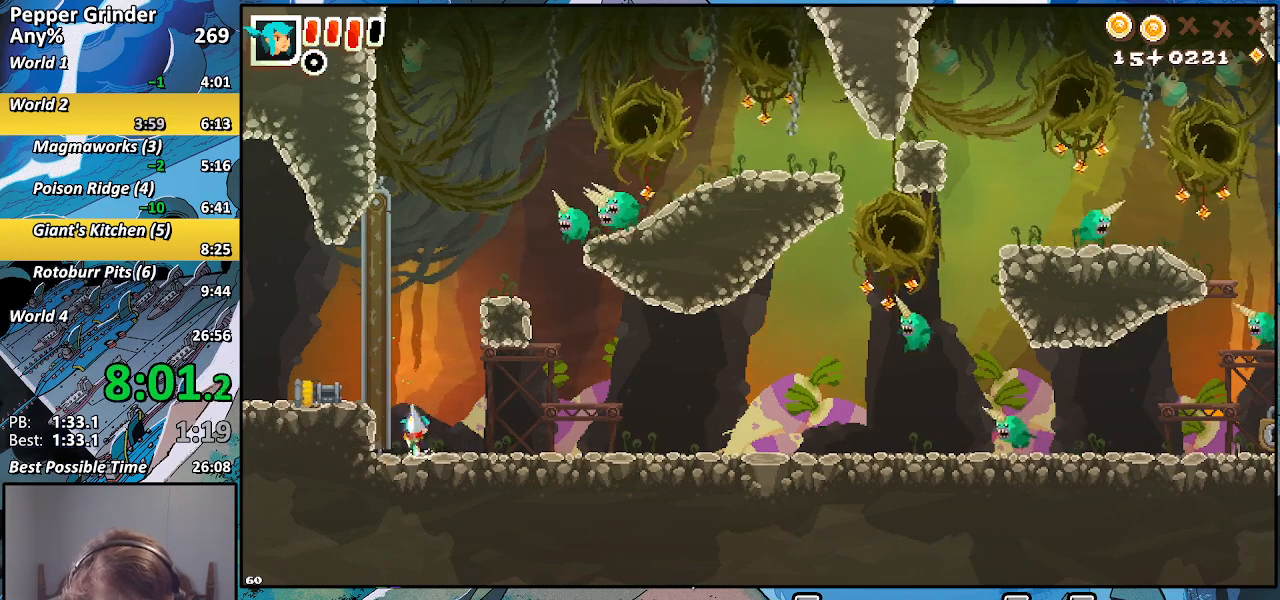
{"dt_ms": 500, "buttons": ["R2"], "left_stick": "down-left", "right_stick": "center"}
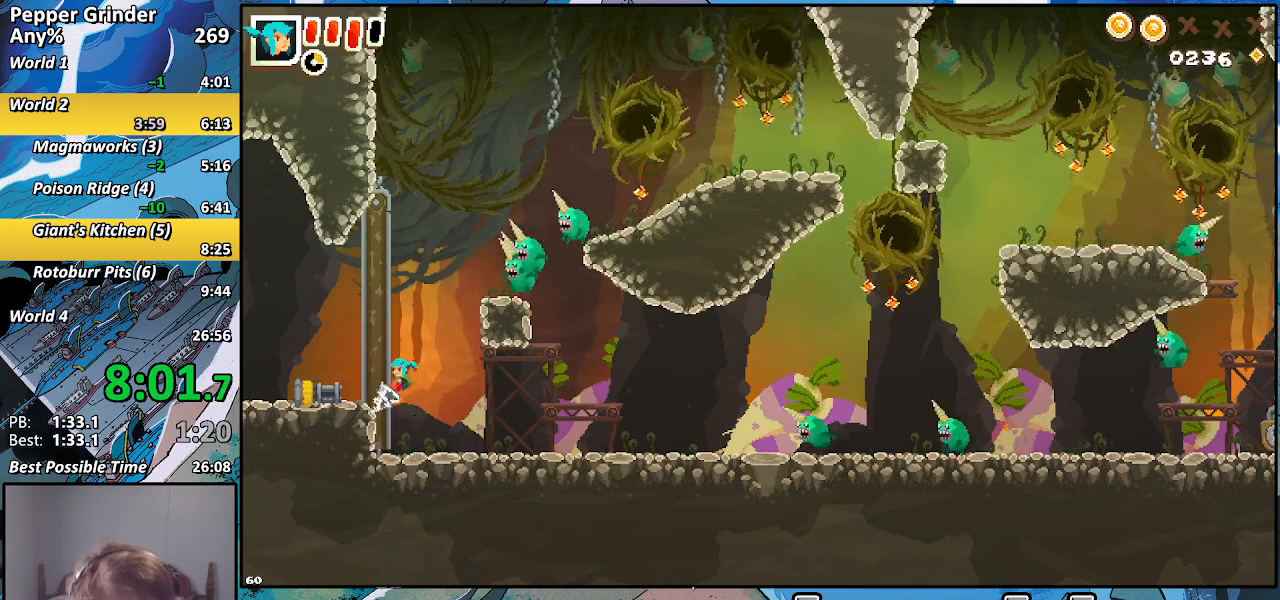
{"dt_ms": 500, "buttons": [], "left_stick": "up", "right_stick": "center", "events": [[67, "CROSS", "down"], [100, "R2", "up"], [100, "left_stick", "up-left"], [150, "CROSS", "up"], [200, "left_stick", "up"], [267, "CROSS", "down"], [367, "CROSS", "up"]]}
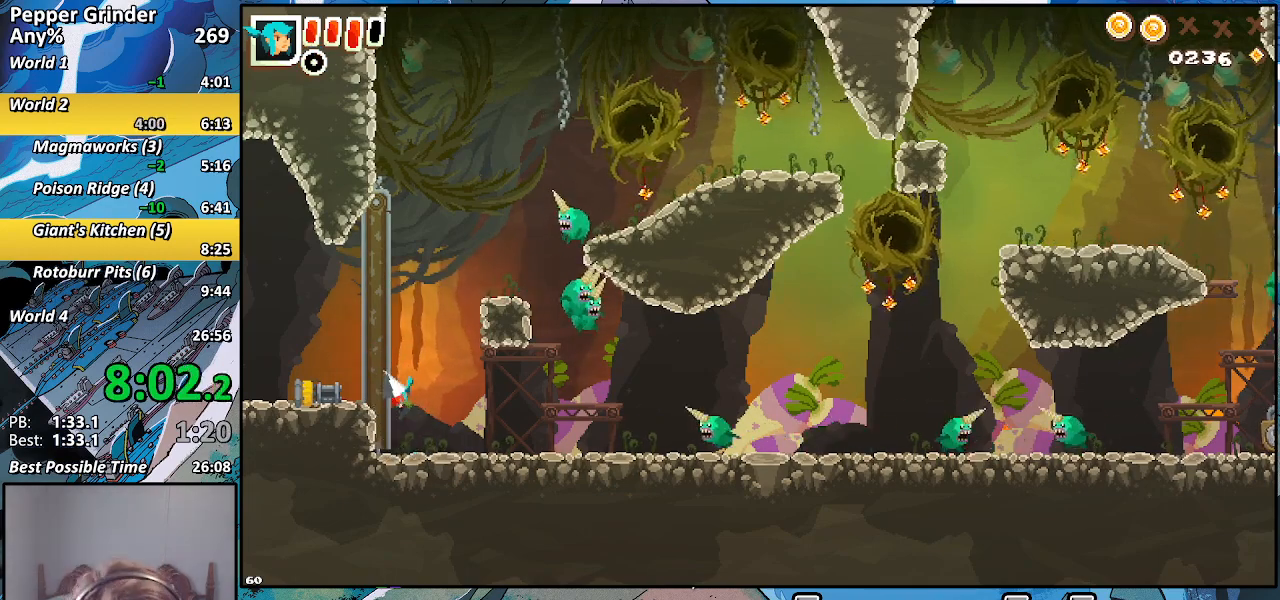
{"dt_ms": 500, "buttons": ["CROSS"], "left_stick": "down", "right_stick": "center", "events": [[333, "CROSS", "down"], [433, "left_stick", "down"]]}
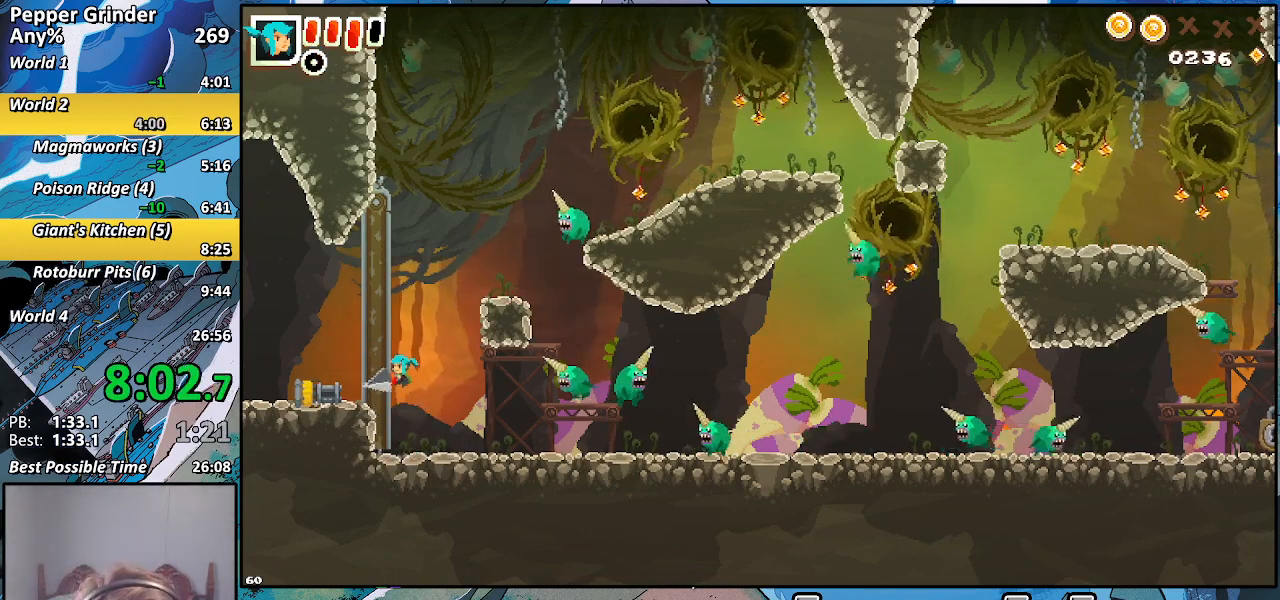
{"dt_ms": 500, "buttons": [], "left_stick": "up", "right_stick": "center", "events": [[17, "CROSS", "up"], [67, "R2", "down"], [67, "left_stick", "down-left"], [133, "CROSS", "down"], [200, "R2", "up"], [217, "left_stick", "up"], [250, "CROSS", "up"], [350, "CROSS", "down"], [500, "CROSS", "up"]]}
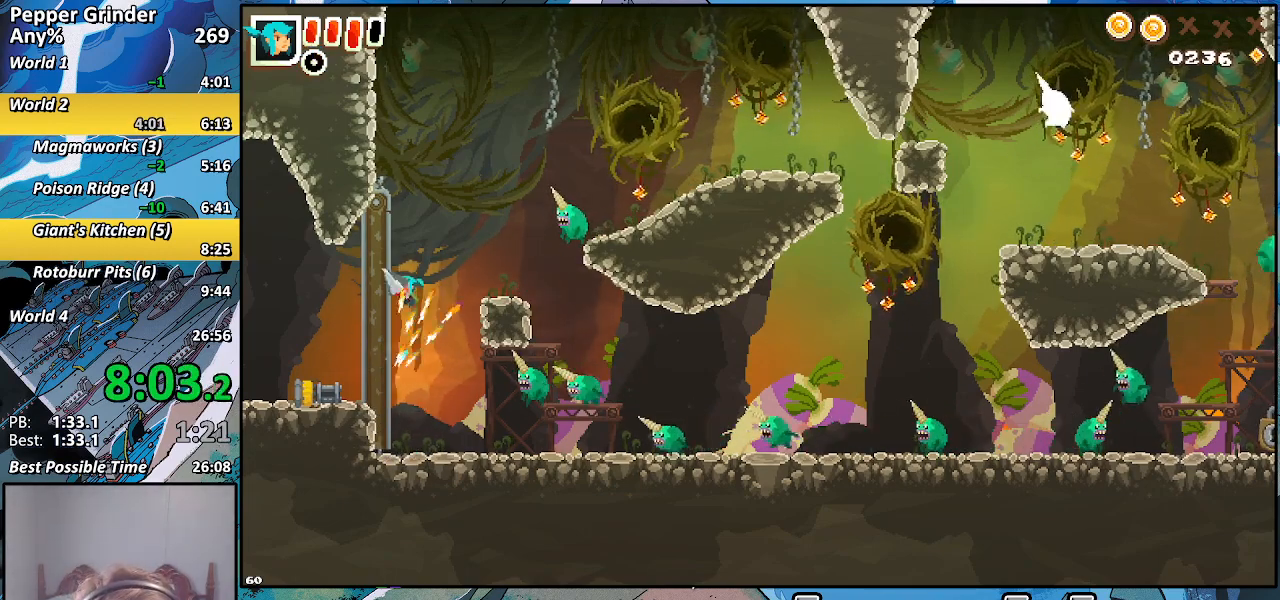
{"dt_ms": 500, "buttons": [], "left_stick": "right", "right_stick": "center", "events": [[83, "CROSS", "down"], [200, "left_stick", "up-right"], [217, "CROSS", "up"], [333, "CROSS", "down"], [467, "CROSS", "up"], [483, "left_stick", "right"]]}
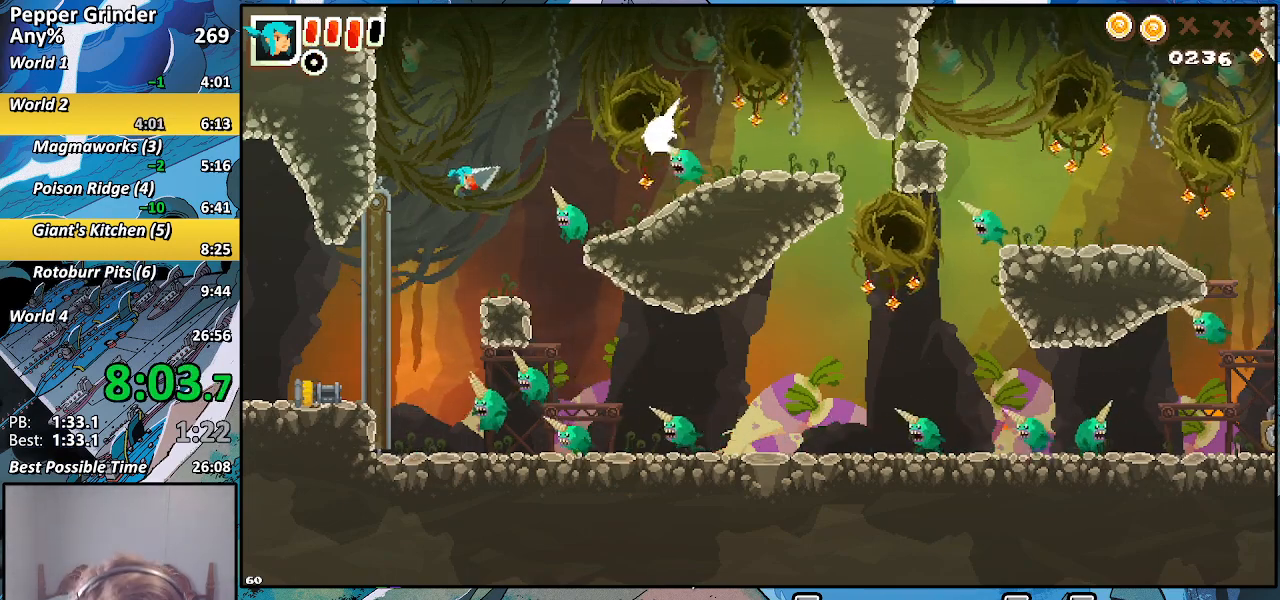
{"dt_ms": 500, "buttons": ["R2"], "left_stick": "right", "right_stick": "center", "events": [[100, "CROSS", "down"], [233, "CROSS", "up"], [333, "CROSS", "down"], [433, "CROSS", "up"], [500, "R2", "down"]]}
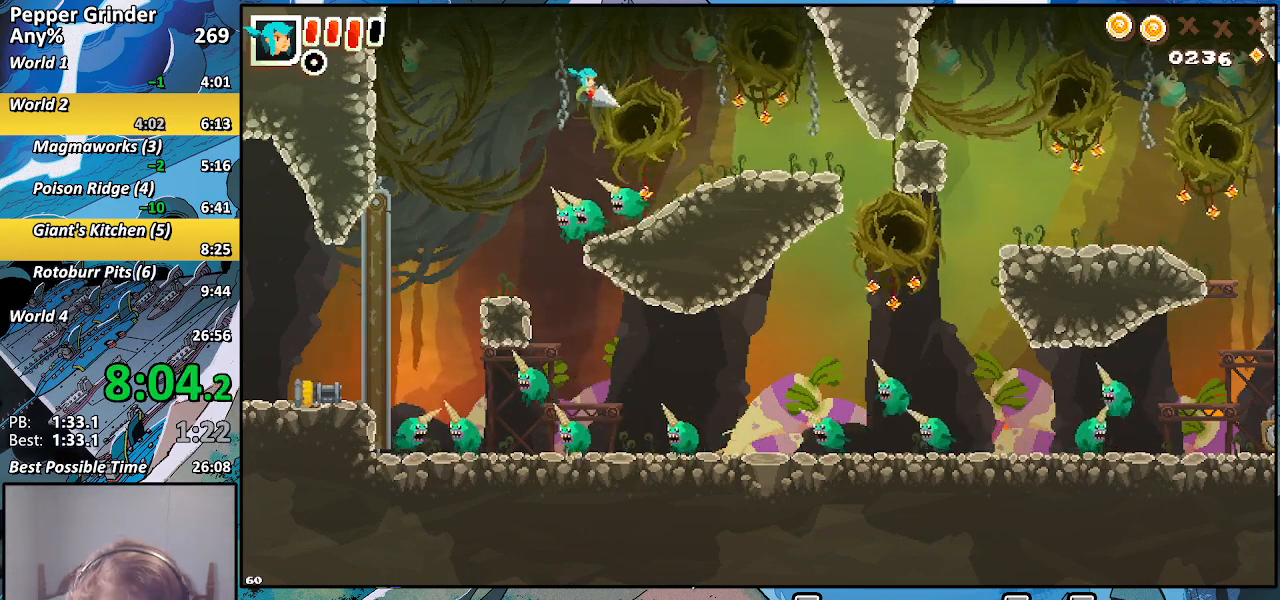
{"dt_ms": 500, "buttons": ["CROSS"], "left_stick": "down-right", "right_stick": "center", "events": [[17, "left_stick", "down-right"], [117, "CROSS", "down"], [217, "CROSS", "up"], [267, "R2", "up"], [483, "CROSS", "down"]]}
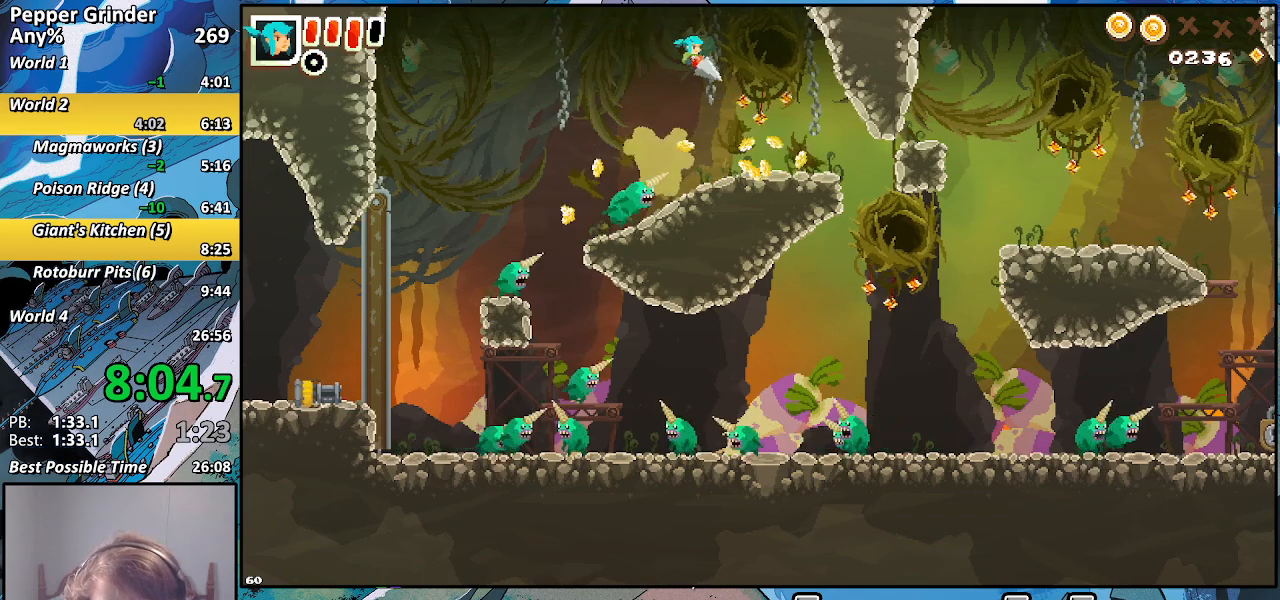
{"dt_ms": 500, "buttons": ["CROSS", "R2"], "left_stick": "down-right", "right_stick": "center", "events": [[50, "CROSS", "up"], [250, "R2", "down"], [317, "CROSS", "down"], [383, "CROSS", "up"], [383, "R2", "up"], [500, "CROSS", "down"], [500, "R2", "down"]]}
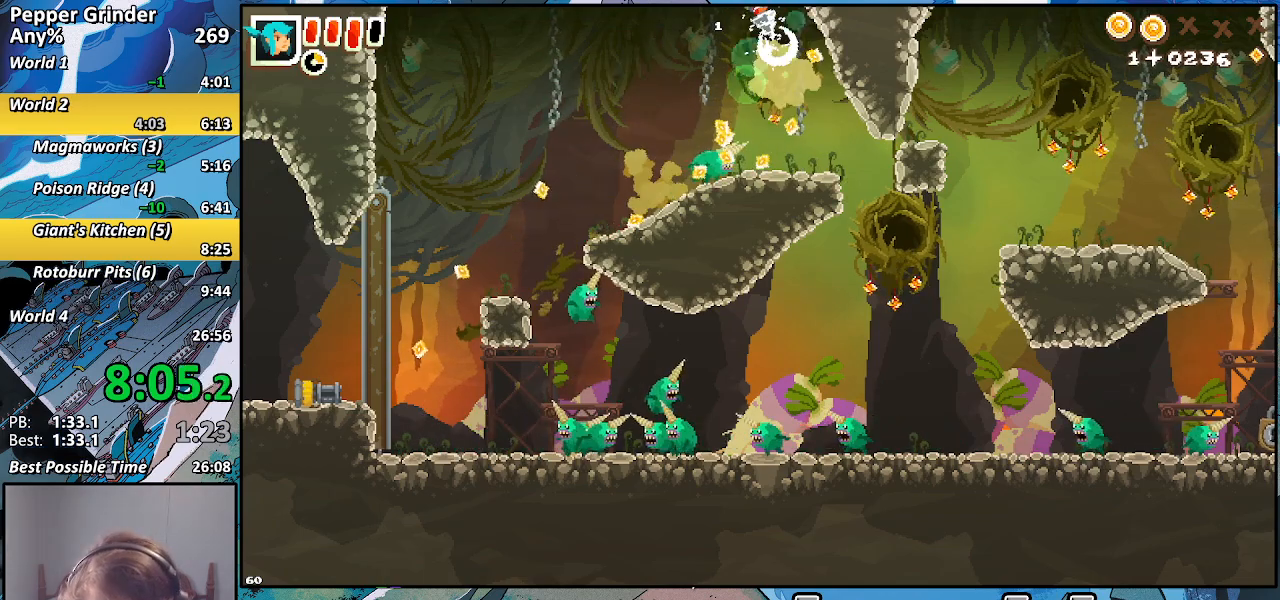
{"dt_ms": 500, "buttons": [], "left_stick": "down-right", "right_stick": "center", "events": [[50, "CROSS", "up"], [83, "R2", "up"], [183, "CROSS", "down"], [183, "R2", "down"], [250, "CROSS", "up"], [267, "R2", "up"]]}
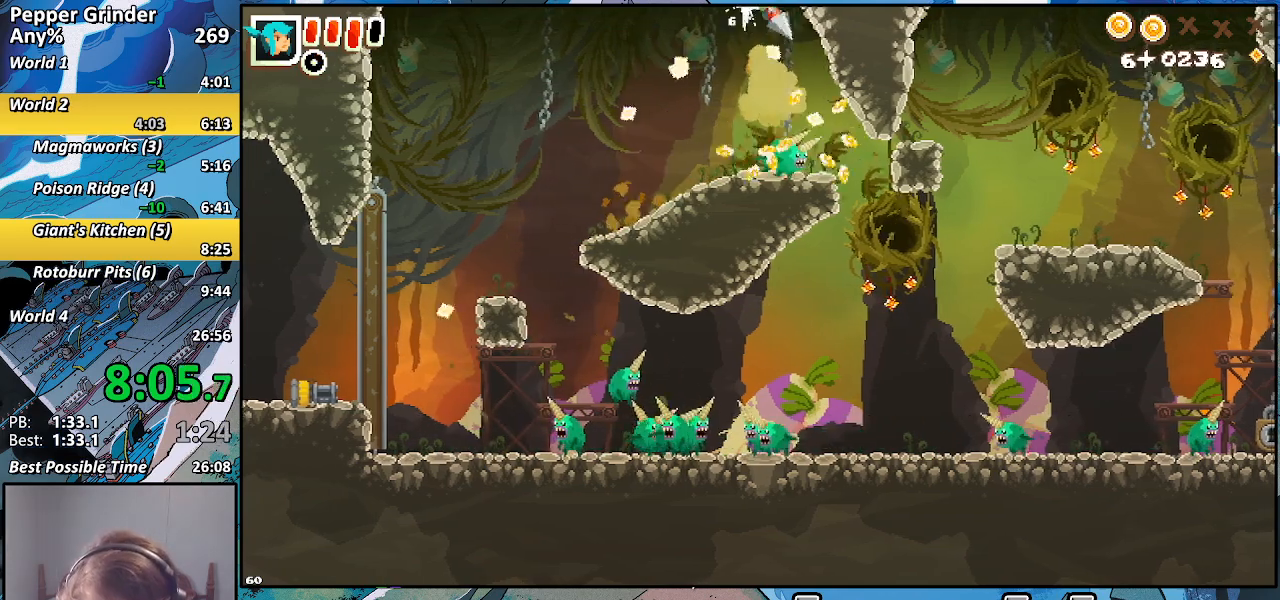
{"dt_ms": 500, "buttons": [], "left_stick": "down-right", "right_stick": "center", "events": [[300, "CROSS", "down"], [350, "CROSS", "up"]]}
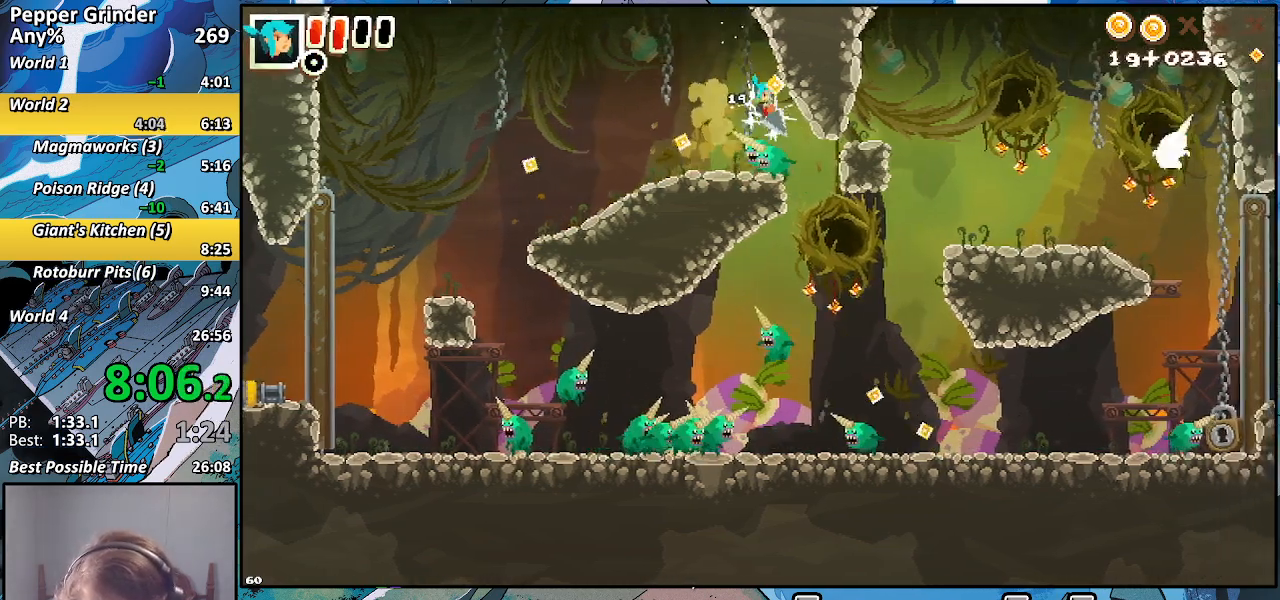
{"dt_ms": 500, "buttons": [], "left_stick": "down-right", "right_stick": "center", "events": [[233, "CROSS", "down"], [283, "CROSS", "up"]]}
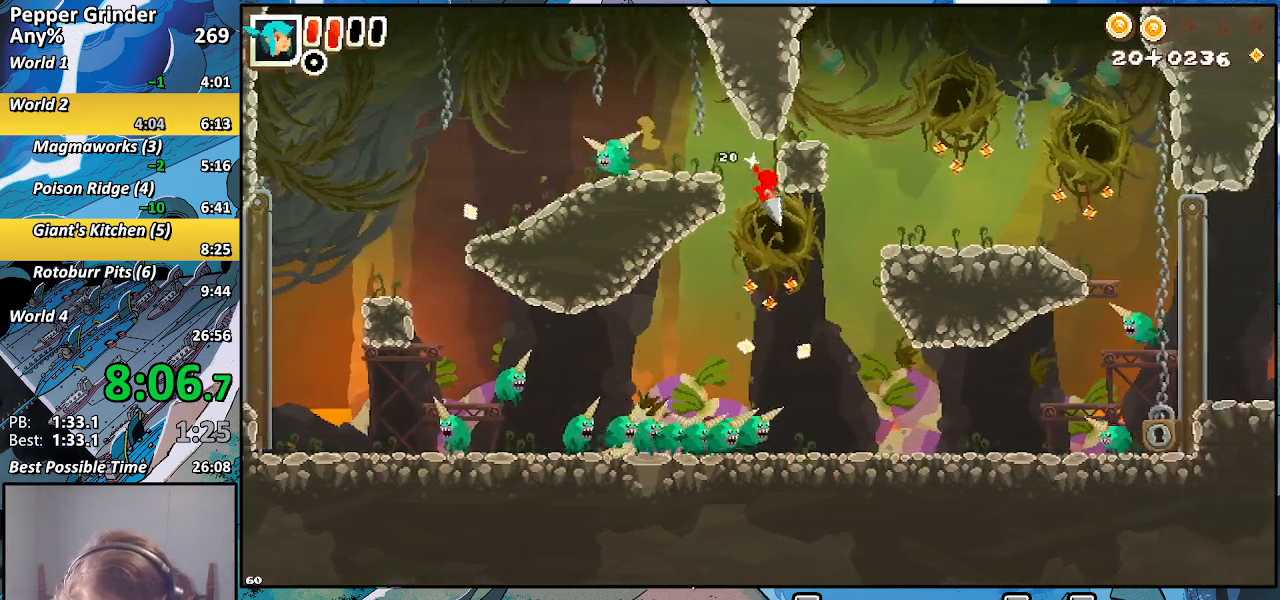
{"dt_ms": 500, "buttons": ["CROSS", "R2"], "left_stick": "down-right", "right_stick": "center", "events": [[50, "R2", "down"], [100, "CROSS", "down"], [200, "CROSS", "up"], [200, "R2", "up"], [300, "CROSS", "down"], [300, "R2", "down"], [400, "CROSS", "up"], [400, "R2", "up"], [500, "CROSS", "down"], [500, "R2", "down"]]}
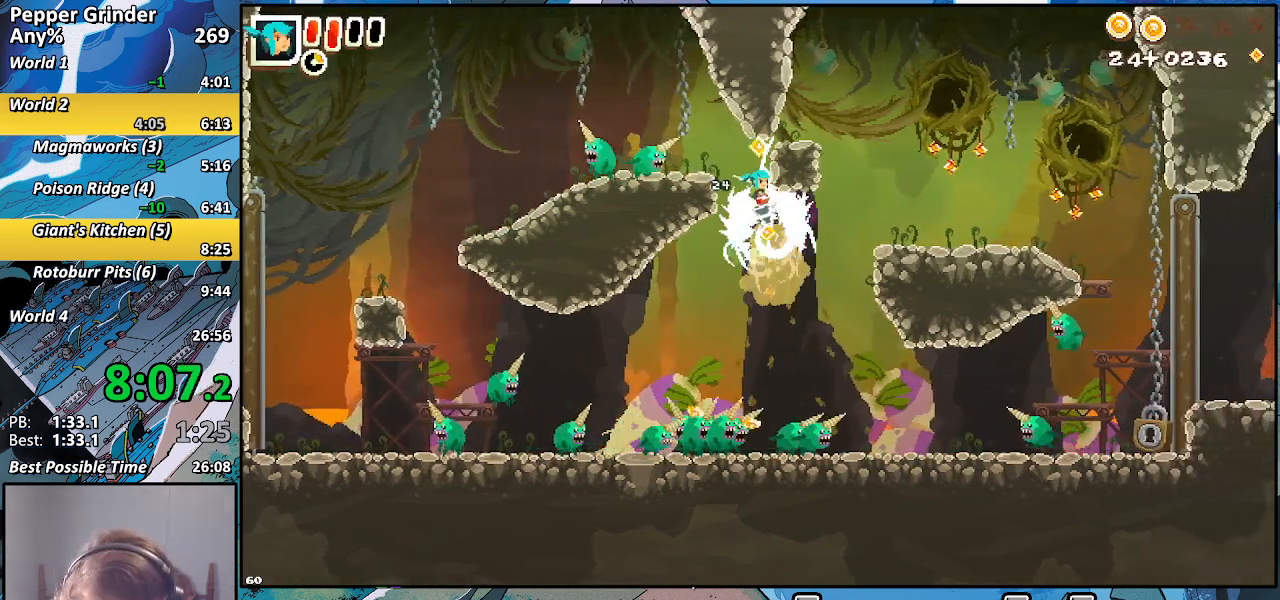
{"dt_ms": 500, "buttons": [], "left_stick": "down-right", "right_stick": "center", "events": [[50, "CROSS", "up"], [67, "R2", "up"]]}
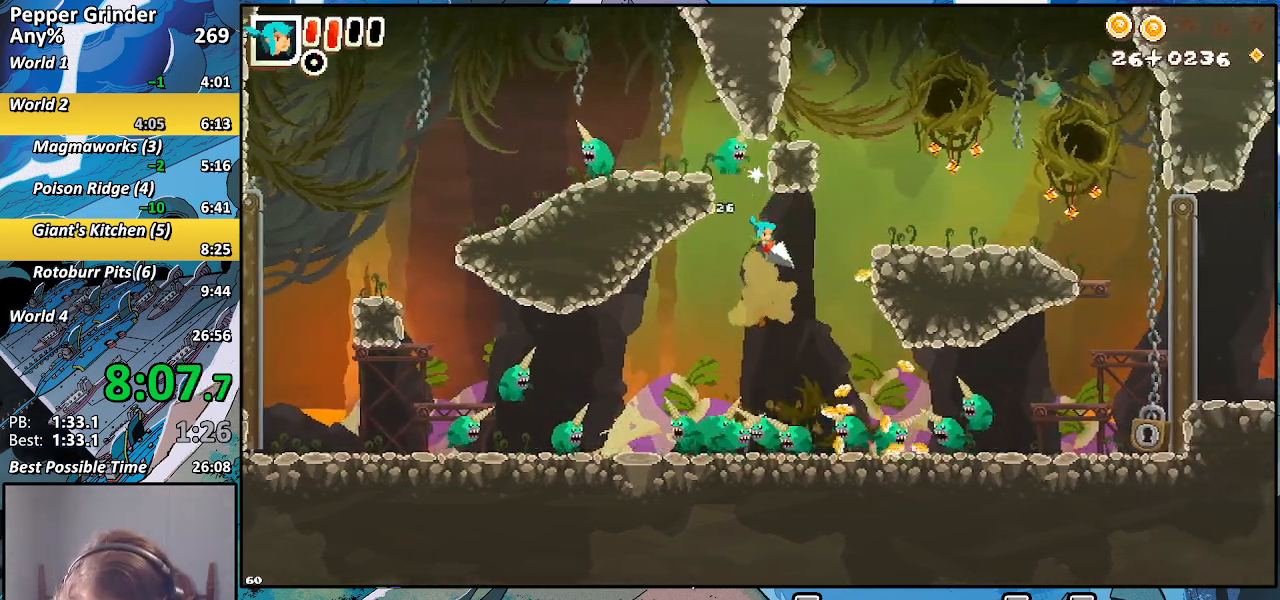
{"dt_ms": 500, "buttons": [], "left_stick": "up-right", "right_stick": "center", "events": [[33, "CROSS", "down"], [50, "left_stick", "right"], [217, "CROSS", "up"], [333, "CROSS", "down"], [333, "left_stick", "up-right"], [483, "CROSS", "up"]]}
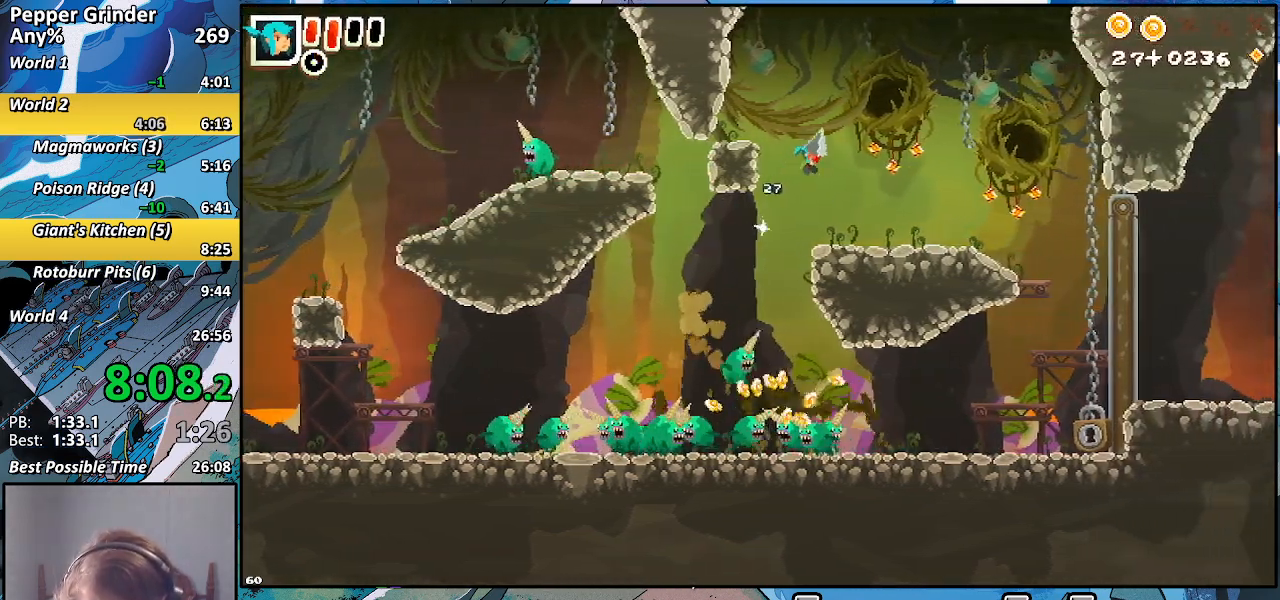
{"dt_ms": 500, "buttons": ["R2"], "left_stick": "down", "right_stick": "center", "events": [[83, "left_stick", "right"], [117, "CROSS", "down"], [200, "left_stick", "down-right"], [217, "R2", "down"], [250, "CROSS", "up"], [333, "R2", "up"], [383, "CROSS", "down"], [400, "R2", "down"], [467, "CROSS", "up"], [483, "left_stick", "down"]]}
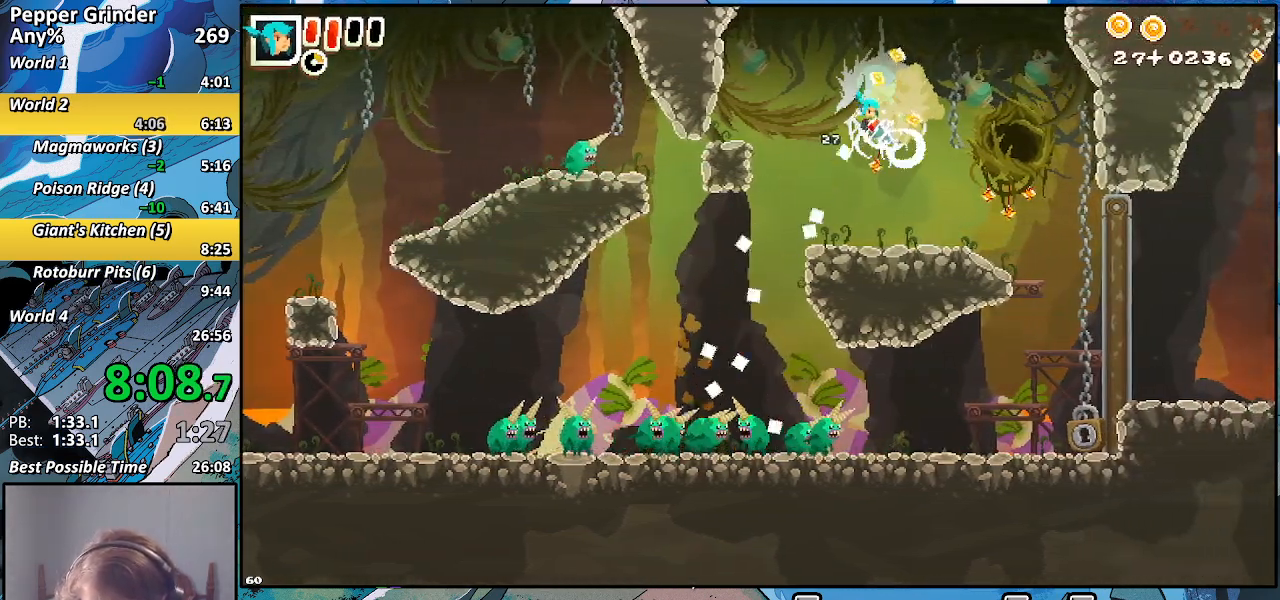
{"dt_ms": 500, "buttons": [], "left_stick": "down-right", "right_stick": "center", "events": [[17, "R2", "up"], [83, "CROSS", "down"], [83, "R2", "down"], [167, "CROSS", "up"], [167, "R2", "up"], [217, "left_stick", "down-right"], [250, "CROSS", "down"], [250, "R2", "down"], [367, "CROSS", "up"], [367, "R2", "up"]]}
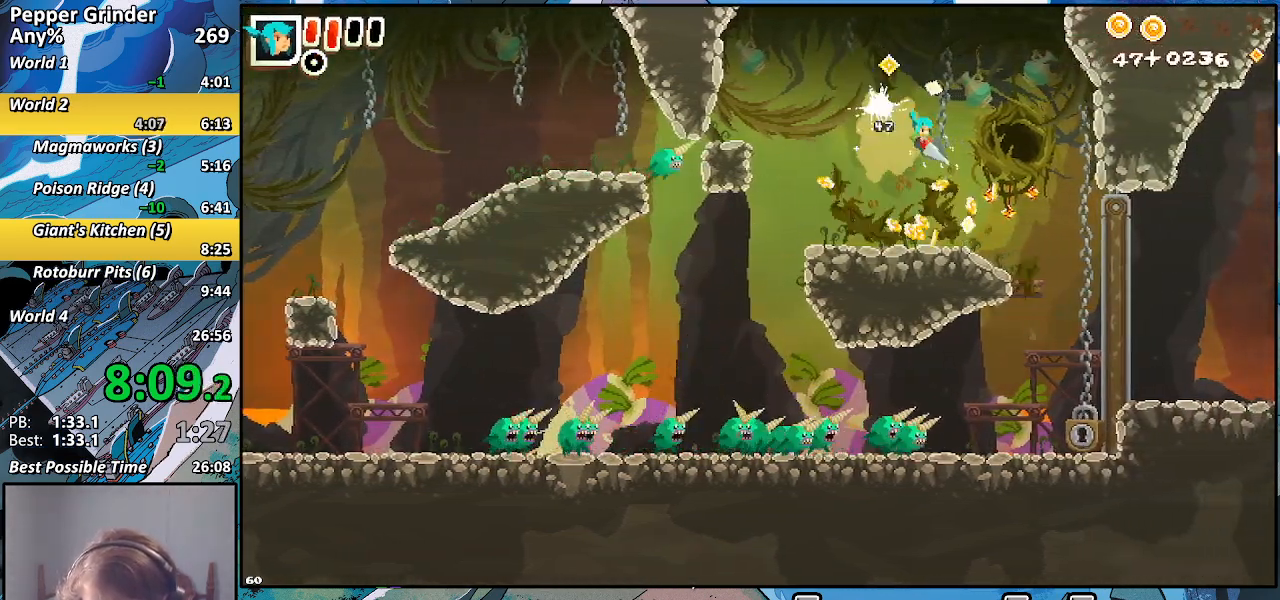
{"dt_ms": 500, "buttons": [], "left_stick": "left", "right_stick": "center", "events": [[183, "CROSS", "down"], [183, "R2", "down"], [283, "CROSS", "up"], [283, "R2", "up"], [383, "CROSS", "down"], [383, "R2", "down"], [383, "left_stick", "down"], [467, "R2", "up"], [500, "CROSS", "up"], [500, "left_stick", "left"]]}
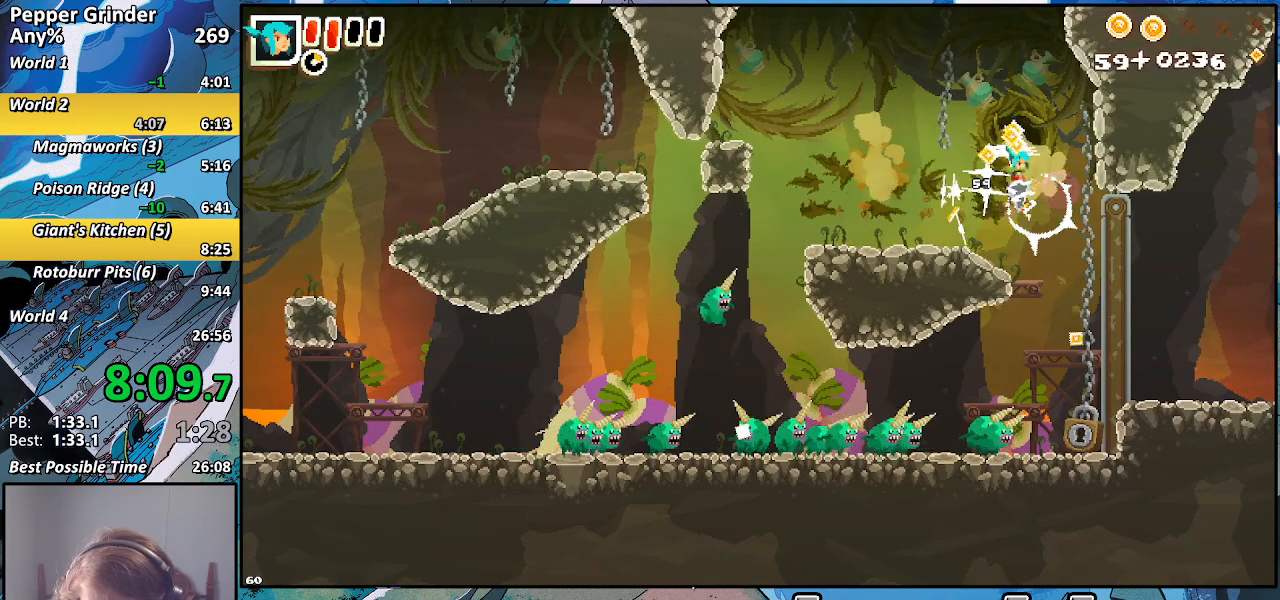
{"dt_ms": 500, "buttons": ["CROSS", "R2"], "left_stick": "up", "right_stick": "center", "events": [[67, "R2", "down"], [83, "CROSS", "down"], [83, "left_stick", "up"], [150, "CROSS", "up"], [167, "R2", "up"], [233, "R2", "down"], [267, "CROSS", "down"], [350, "CROSS", "up"], [350, "R2", "up"], [450, "CROSS", "down"], [450, "R2", "down"]]}
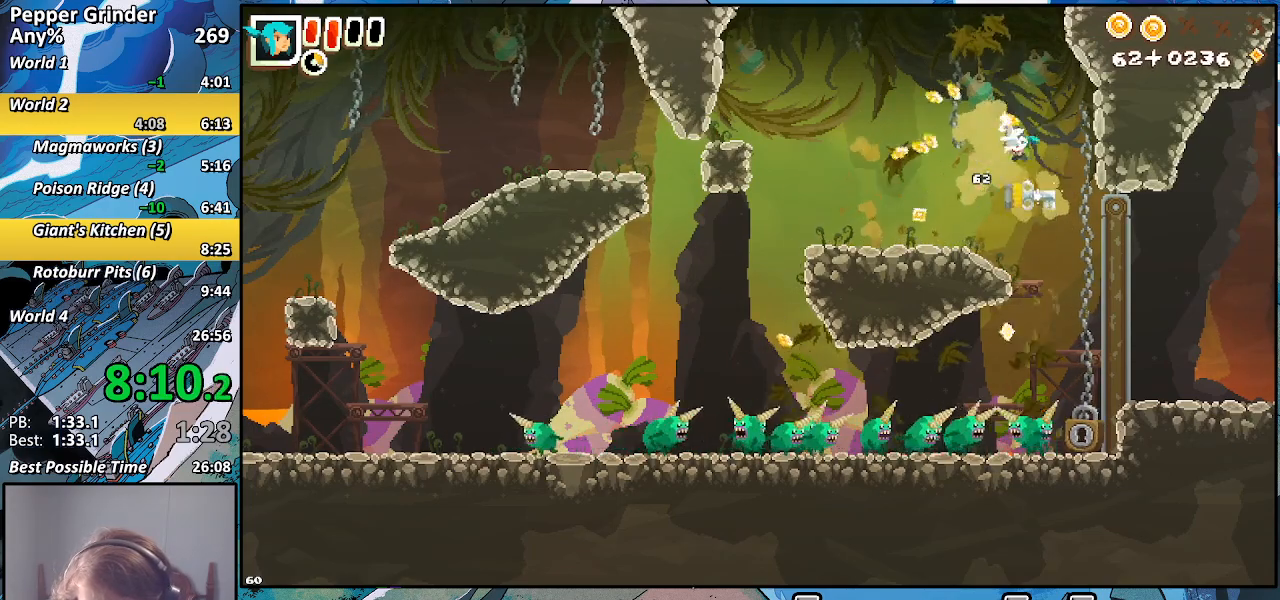
{"dt_ms": 500, "buttons": [], "left_stick": "down-right", "right_stick": "center", "events": [[50, "CROSS", "up"], [50, "R2", "up"], [67, "left_stick", "down-left"], [250, "left_stick", "down-right"]]}
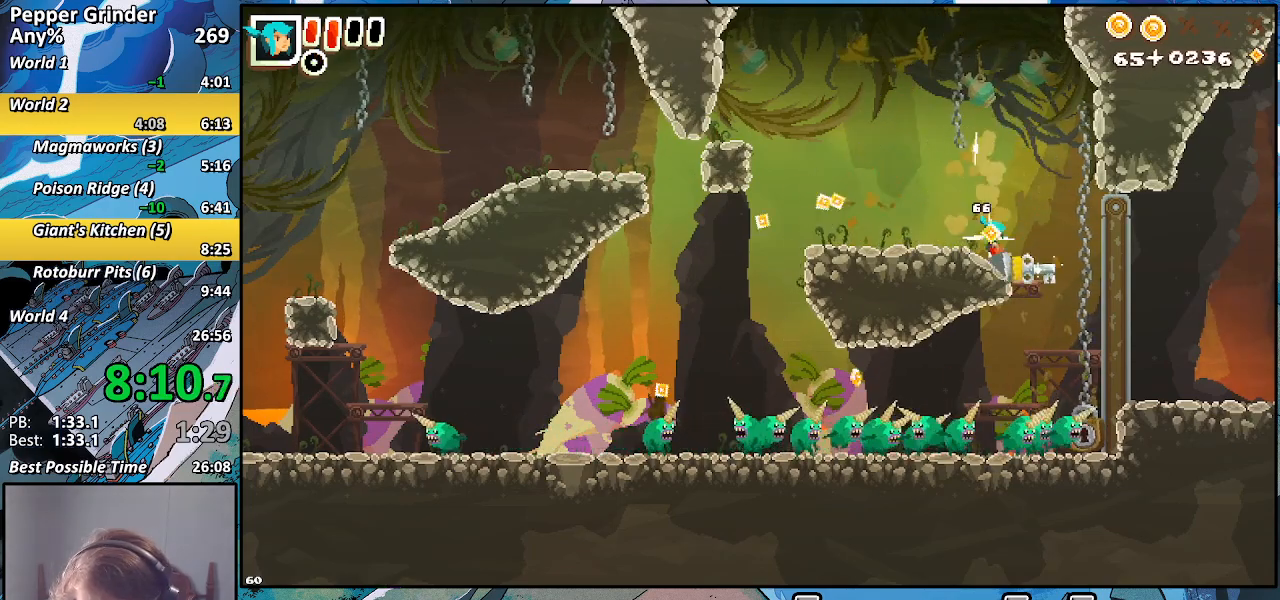
{"dt_ms": 500, "buttons": ["R2"], "left_stick": "down", "right_stick": "center", "events": [[33, "R2", "down"], [417, "left_stick", "down"]]}
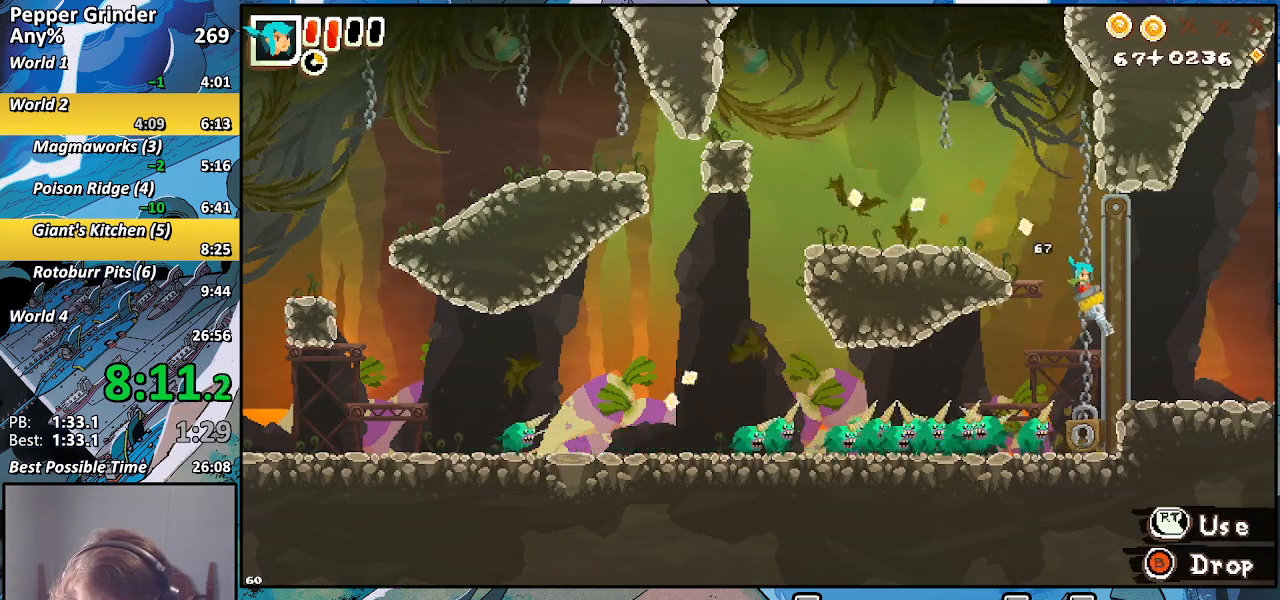
{"dt_ms": 500, "buttons": ["R2"], "left_stick": "down", "right_stick": "center", "events": [[267, "CROSS", "down"], [500, "CROSS", "up"]]}
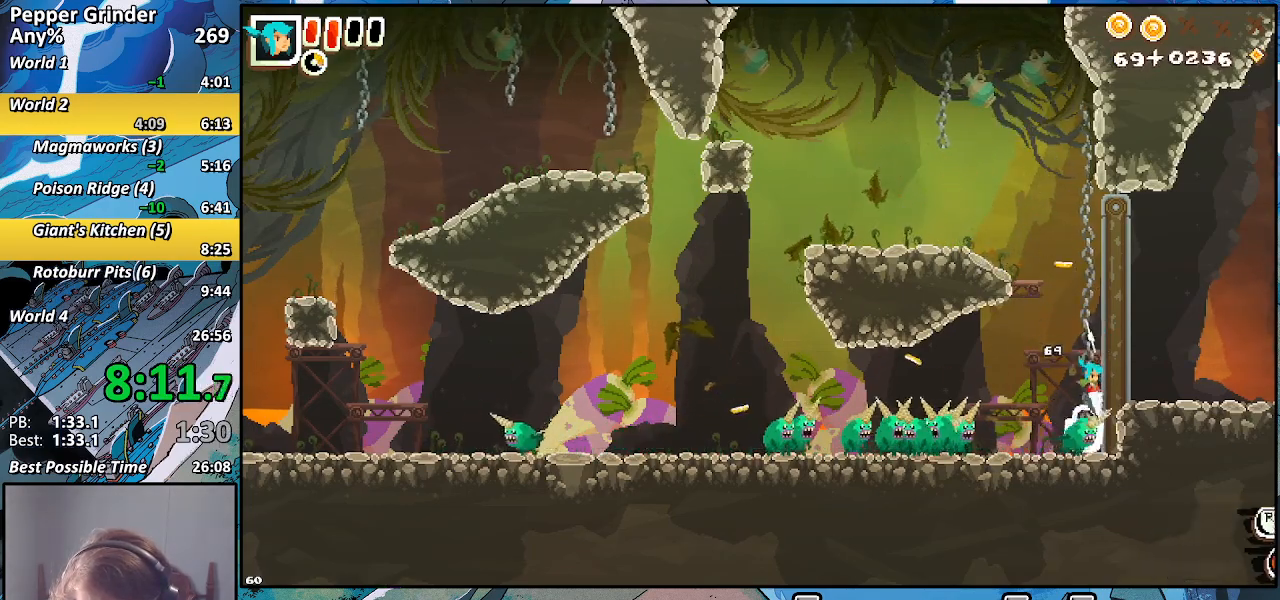
{"dt_ms": 500, "buttons": ["CROSS", "R2"], "left_stick": "down-right", "right_stick": "center", "events": [[300, "left_stick", "down-right"], [333, "R2", "up"], [450, "CROSS", "down"], [450, "R2", "down"]]}
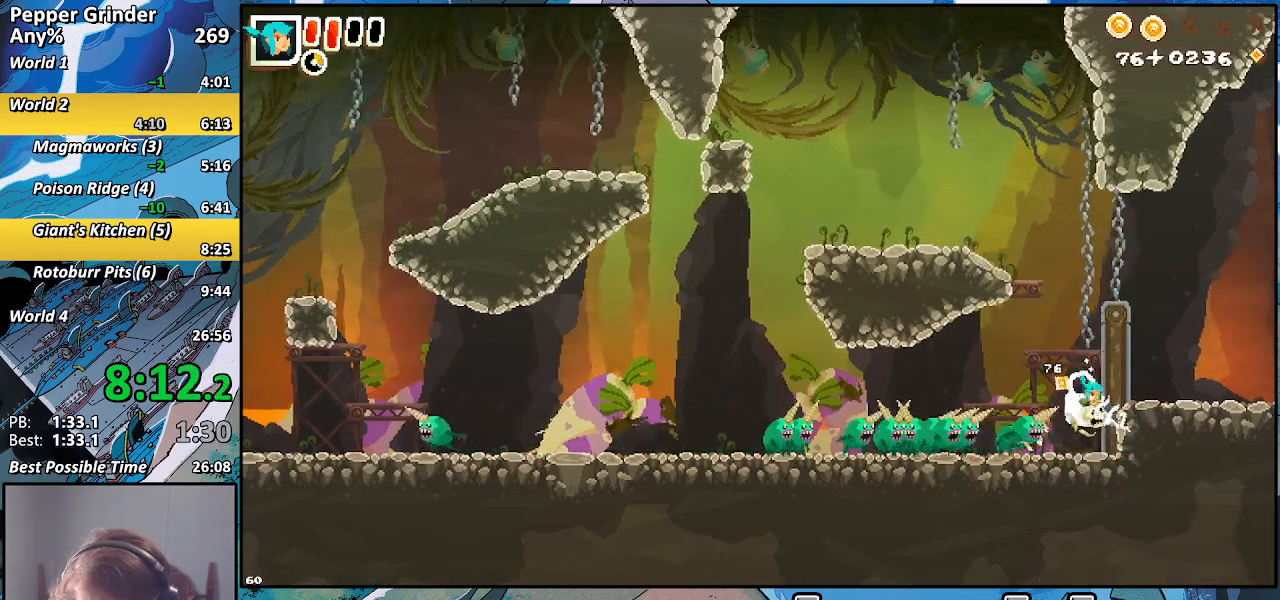
{"dt_ms": 500, "buttons": [], "left_stick": "right", "right_stick": "center", "events": [[33, "CROSS", "up"], [33, "R2", "up"], [100, "left_stick", "right"], [183, "CROSS", "down"], [500, "CROSS", "up"]]}